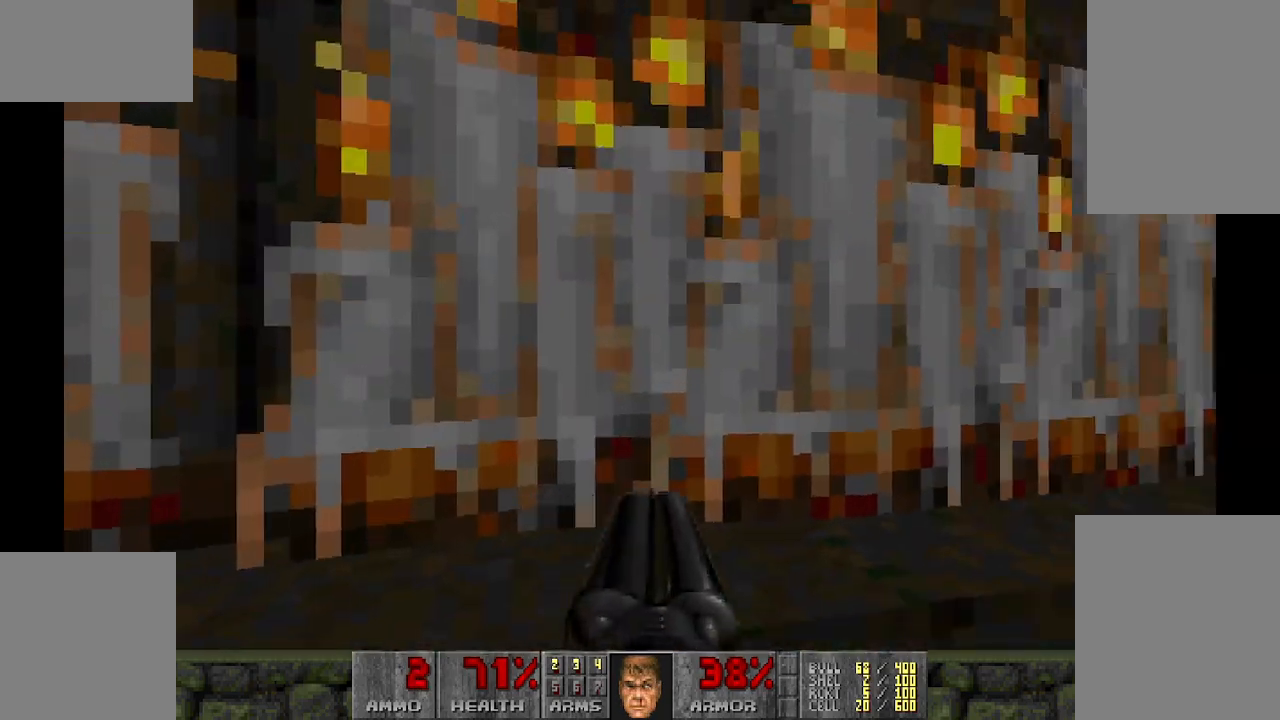
Gameplay with keyboard and mouse; each line is a JSON object with the keys and mouse buttons held at the frame after it. "events" lists presses ("down") and releases ("up") of "a", "d", "s", "space", "w", "mouse_left" and "mouse_right" between this image and that frame as [ms after this image, input, new state], when the widget could be followed in between. "mouse_left", "mouse_right" = the "left", "right" buttons of the "mouse" list. No other keys are recorded. Mouse movement is not recorded.
{"keys": [], "mouse": [], "events": [[150, "w", "down"], [333, "w", "up"]]}
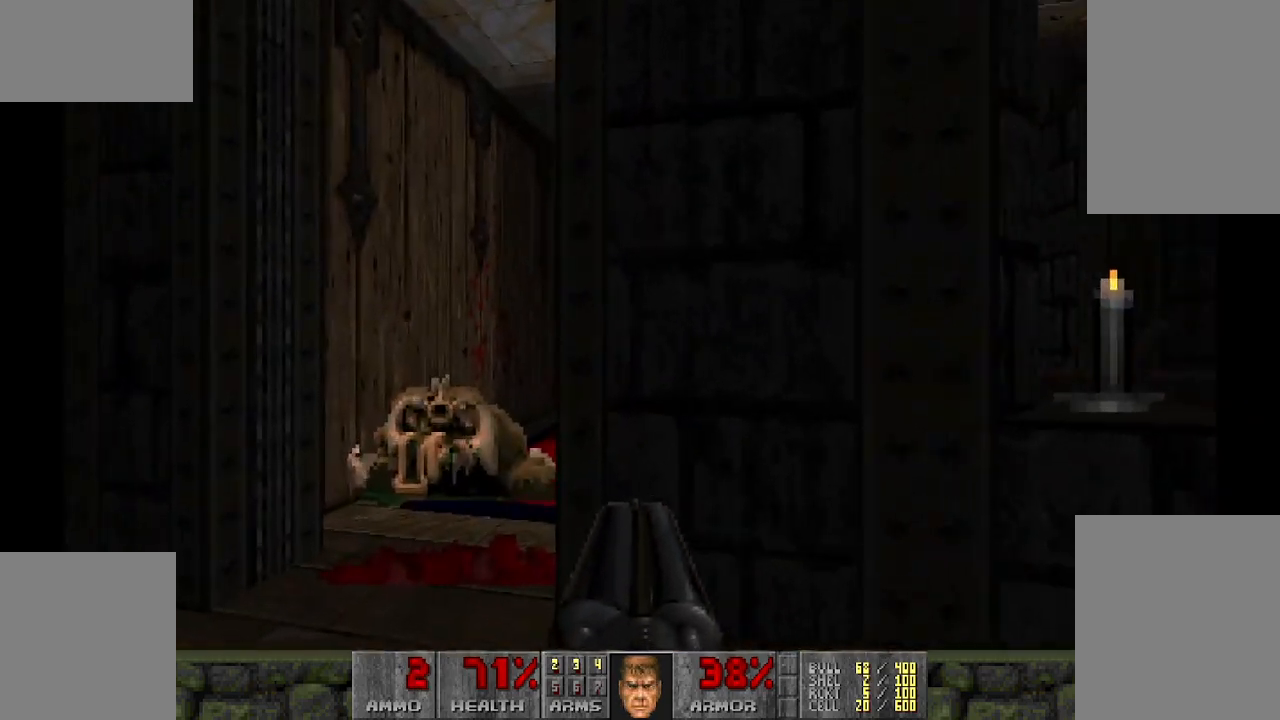
{"keys": ["w"], "mouse": [], "events": [[17, "a", "down"], [17, "w", "down"], [200, "a", "up"]]}
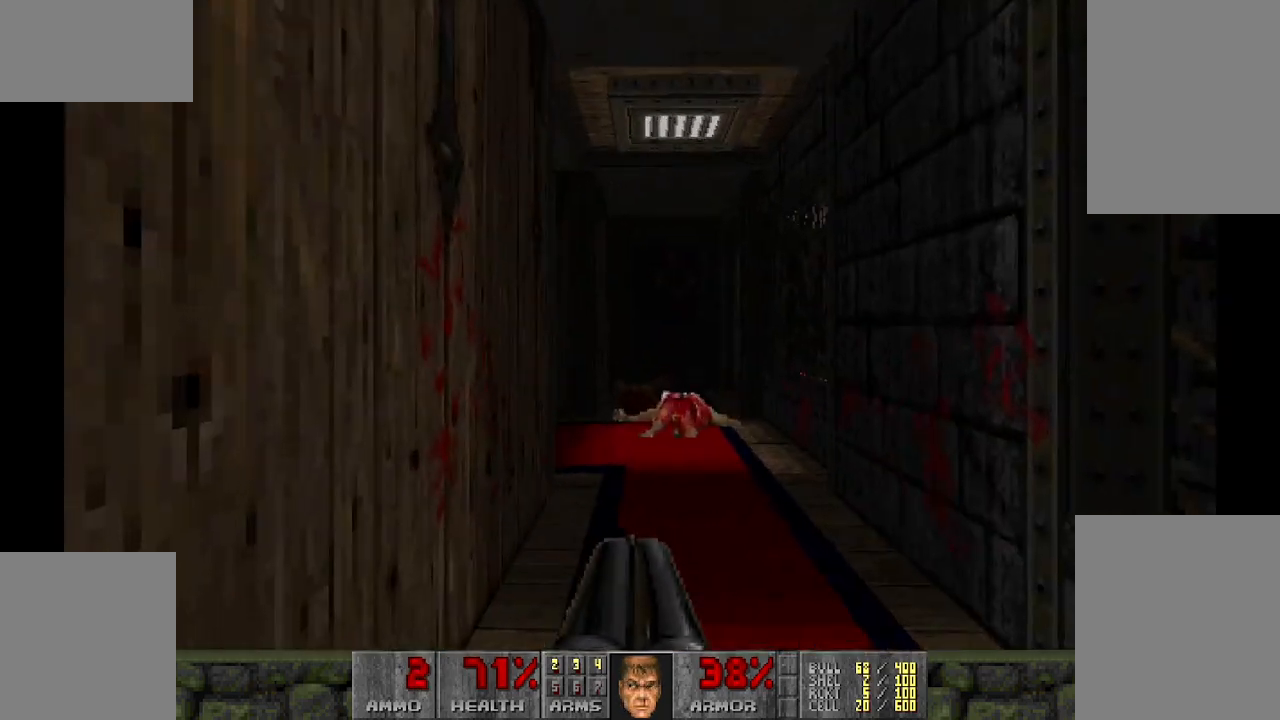
{"keys": [], "mouse": [], "events": [[83, "w", "up"], [350, "w", "down"], [450, "w", "up"]]}
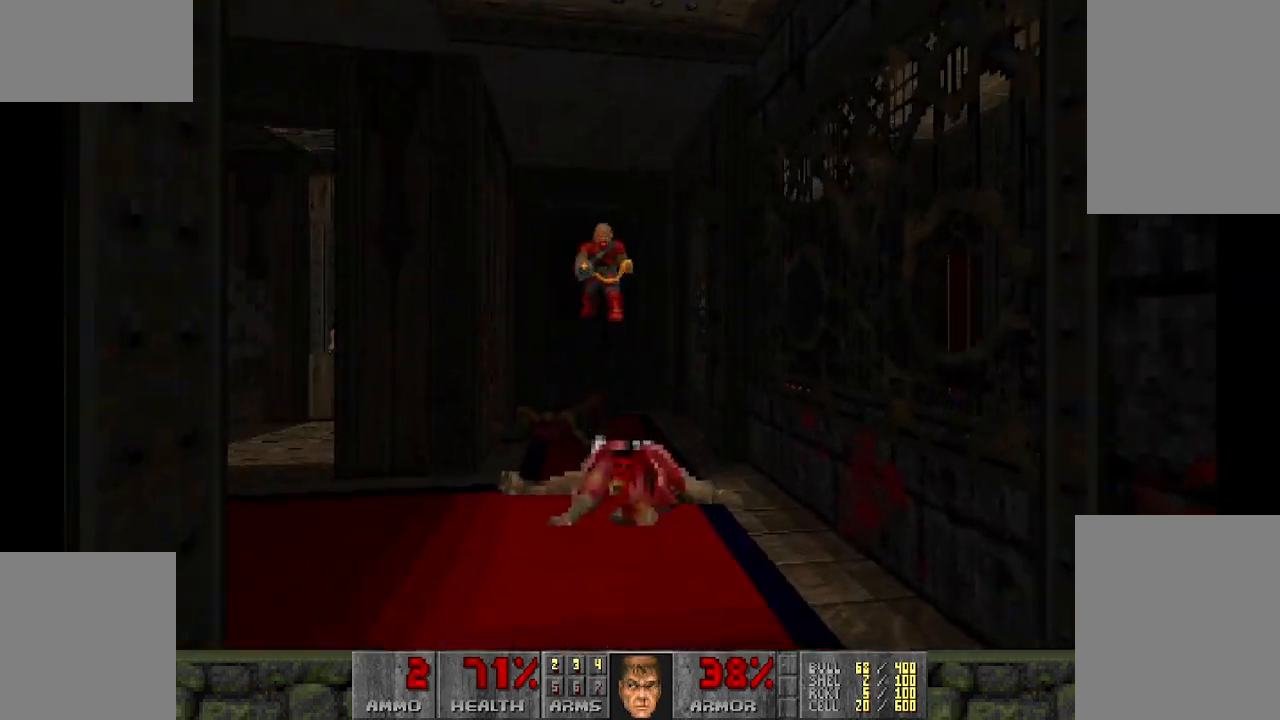
{"keys": ["a", "w"], "mouse": ["left"], "events": [[33, "d", "down"], [33, "s", "down"], [150, "d", "up"], [150, "mouse_left", "down"], [150, "s", "up"], [383, "w", "down"], [433, "a", "down"]]}
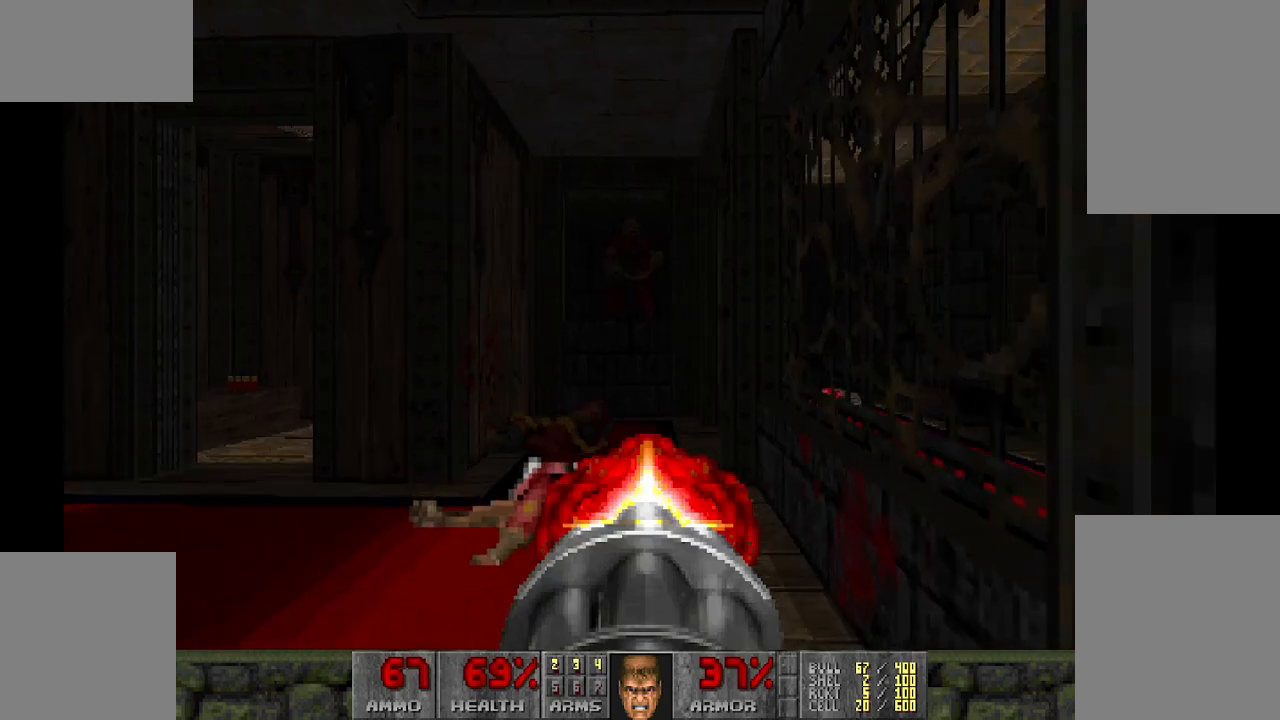
{"keys": ["w"], "mouse": ["left"], "events": [[17, "a", "up"], [67, "w", "up"], [217, "w", "down"]]}
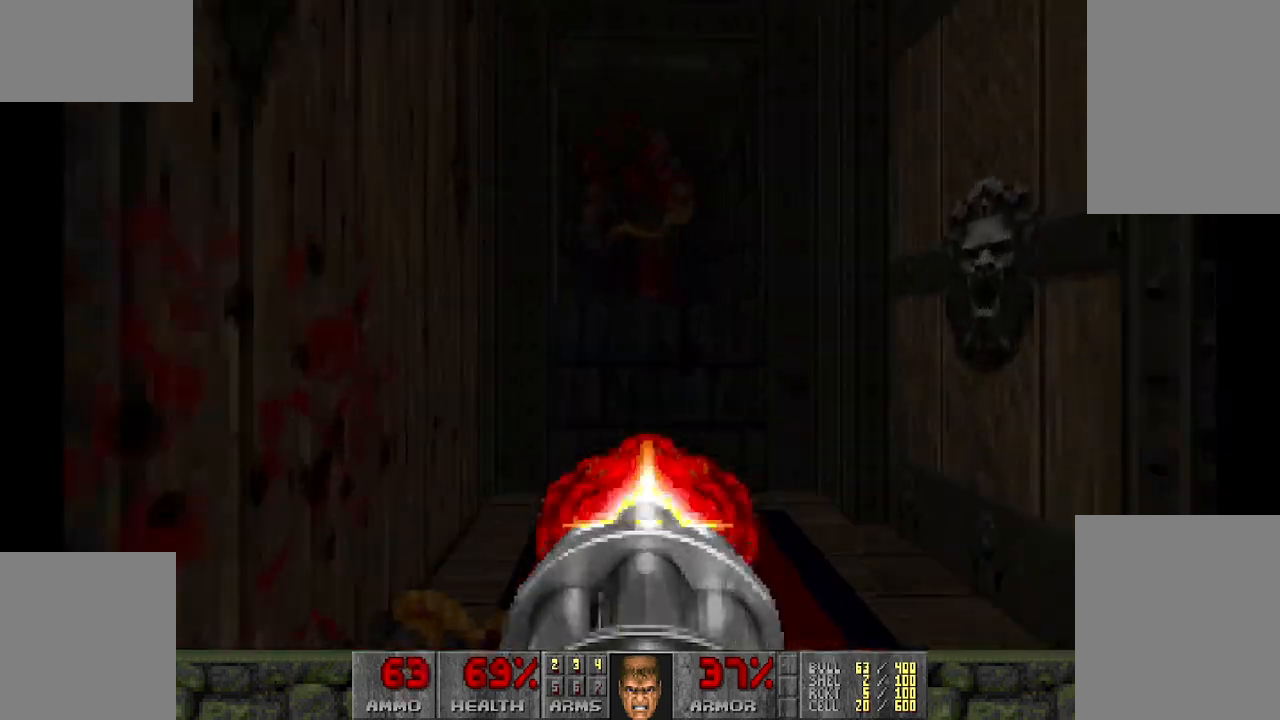
{"keys": [], "mouse": [], "events": [[33, "w", "up"], [400, "mouse_left", "up"]]}
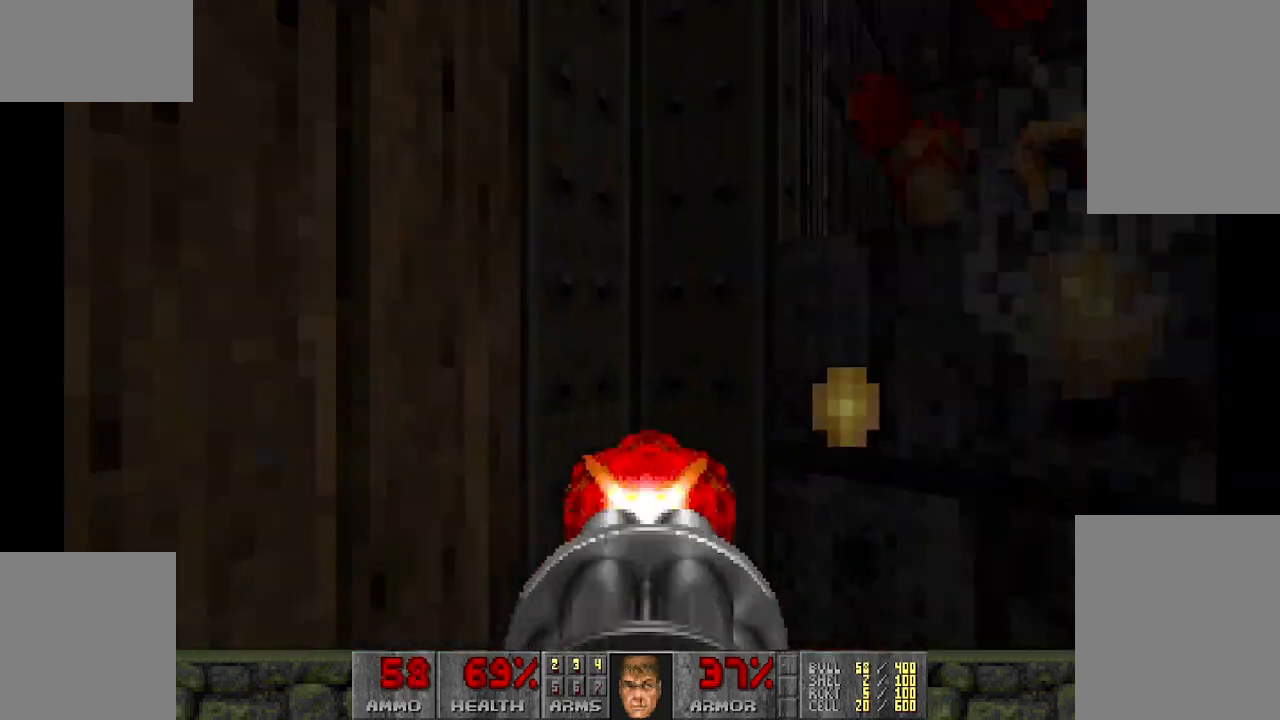
{"keys": [], "mouse": [], "events": [[150, "a", "down"], [150, "w", "down"], [233, "w", "up"], [283, "w", "down"], [467, "a", "up"], [467, "w", "up"]]}
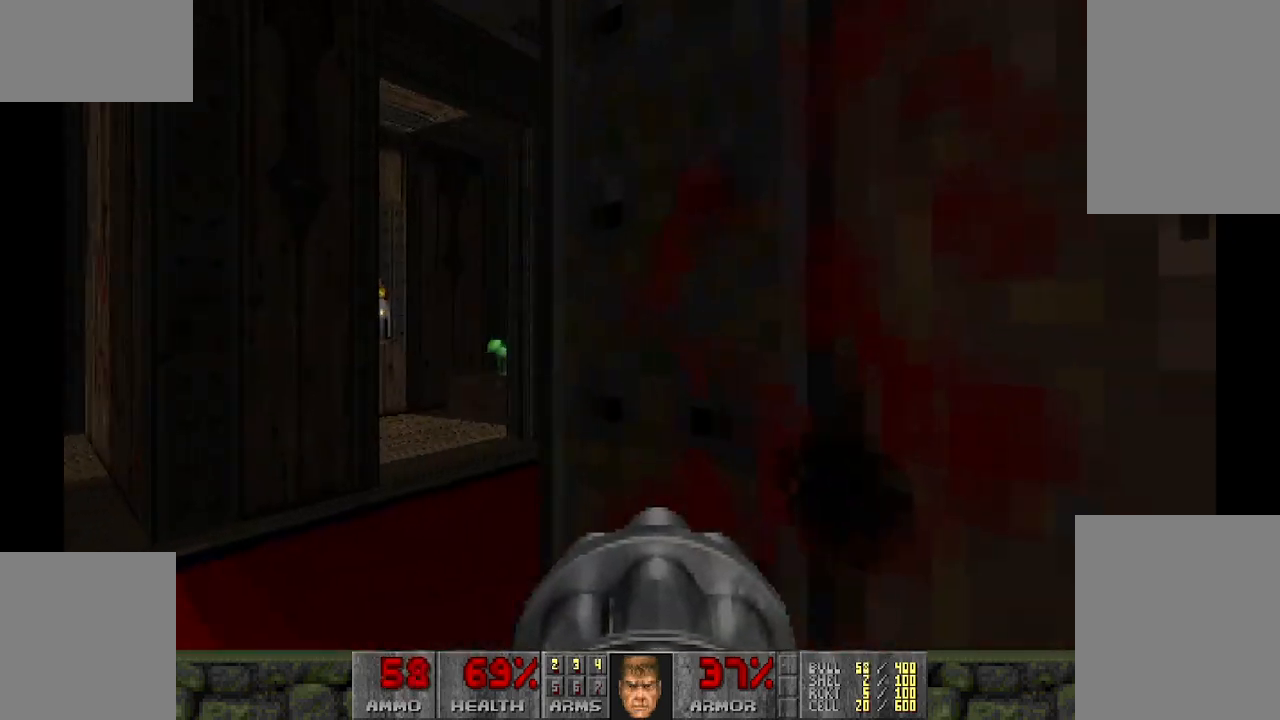
{"keys": ["d", "w"], "mouse": [], "events": [[350, "a", "down"], [350, "w", "down"], [483, "a", "up"], [483, "d", "down"]]}
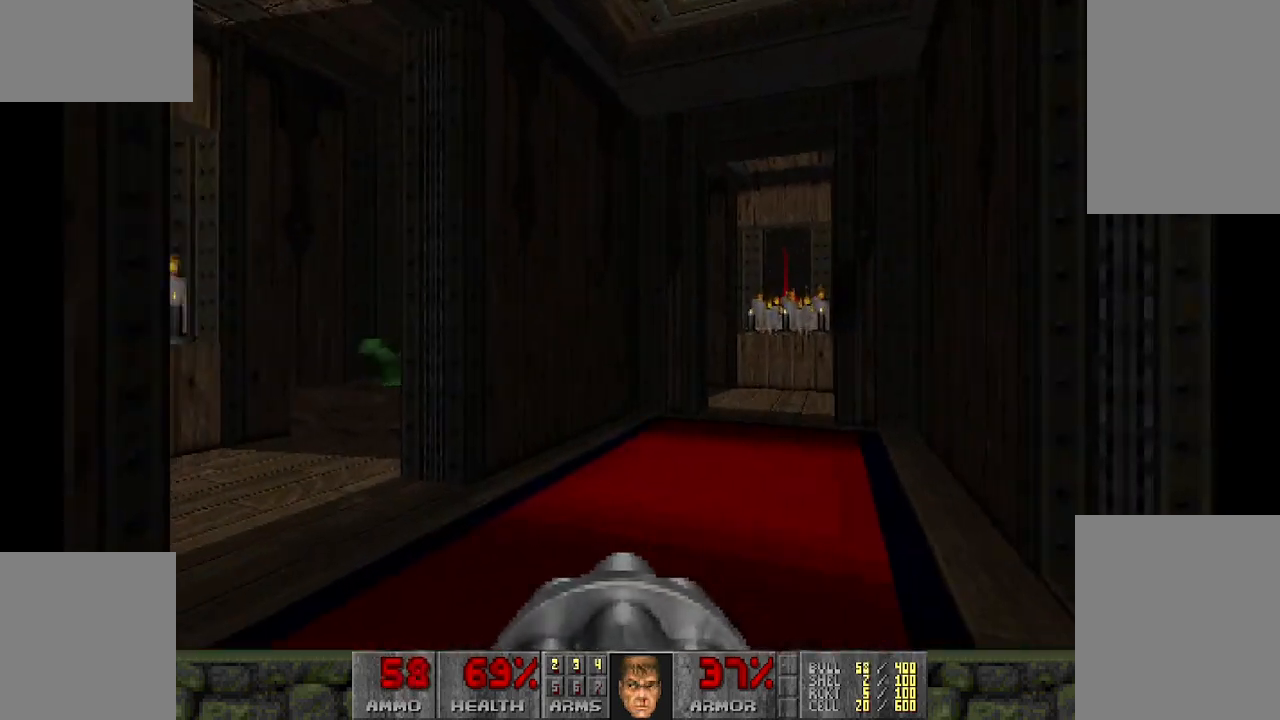
{"keys": ["w"], "mouse": [], "events": [[67, "d", "up"], [83, "w", "up"], [400, "w", "down"]]}
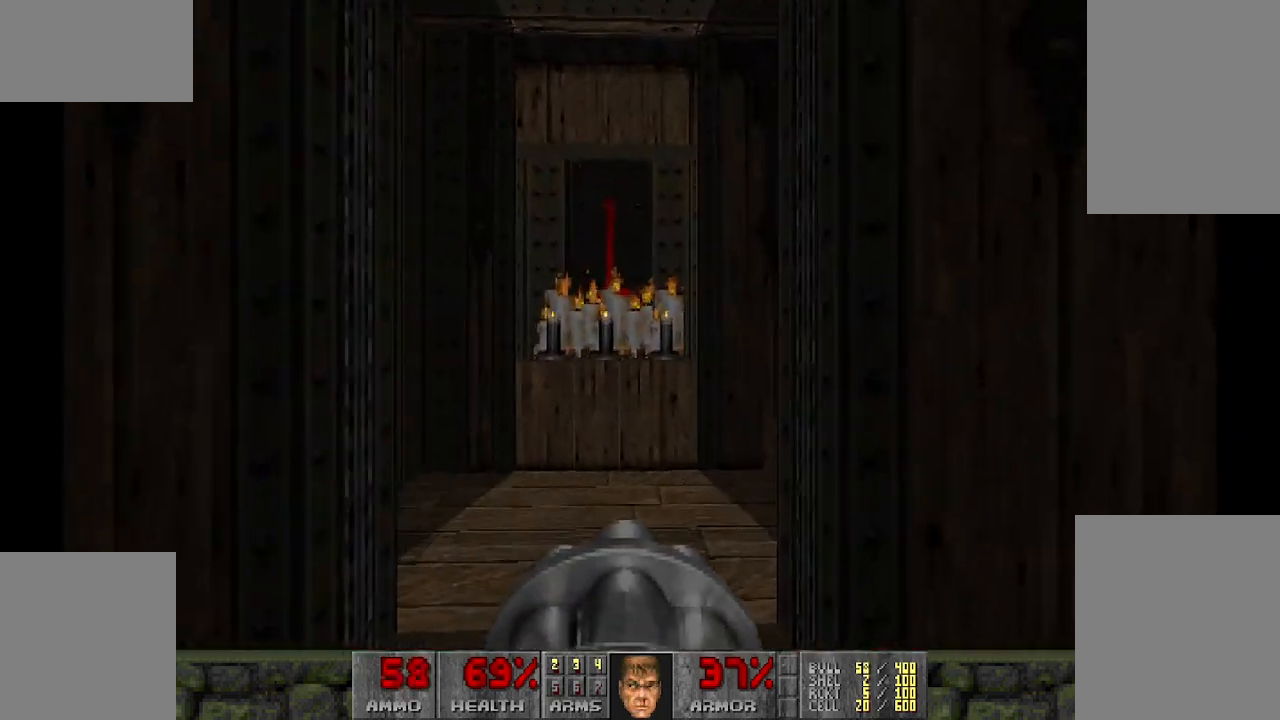
{"keys": [], "mouse": [], "events": [[83, "w", "up"], [233, "a", "down"], [367, "a", "up"]]}
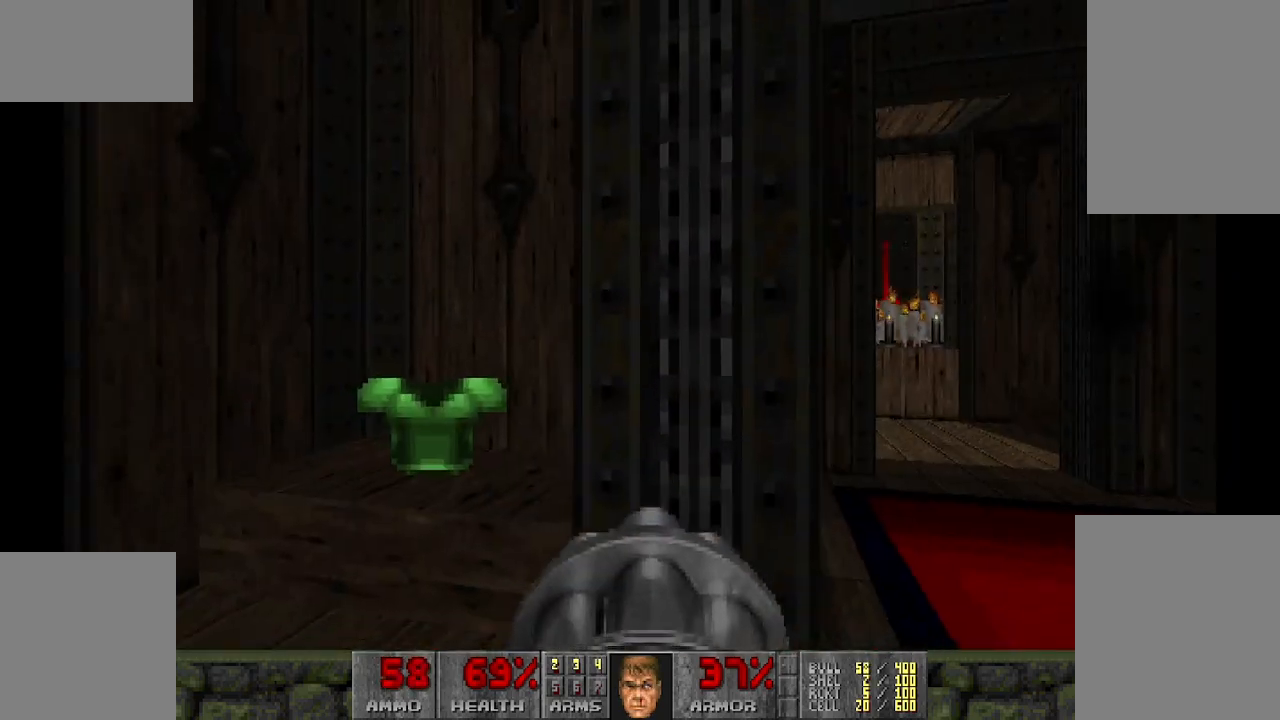
{"keys": ["w"], "mouse": [], "events": [[50, "a", "down"], [150, "w", "down"], [200, "a", "up"]]}
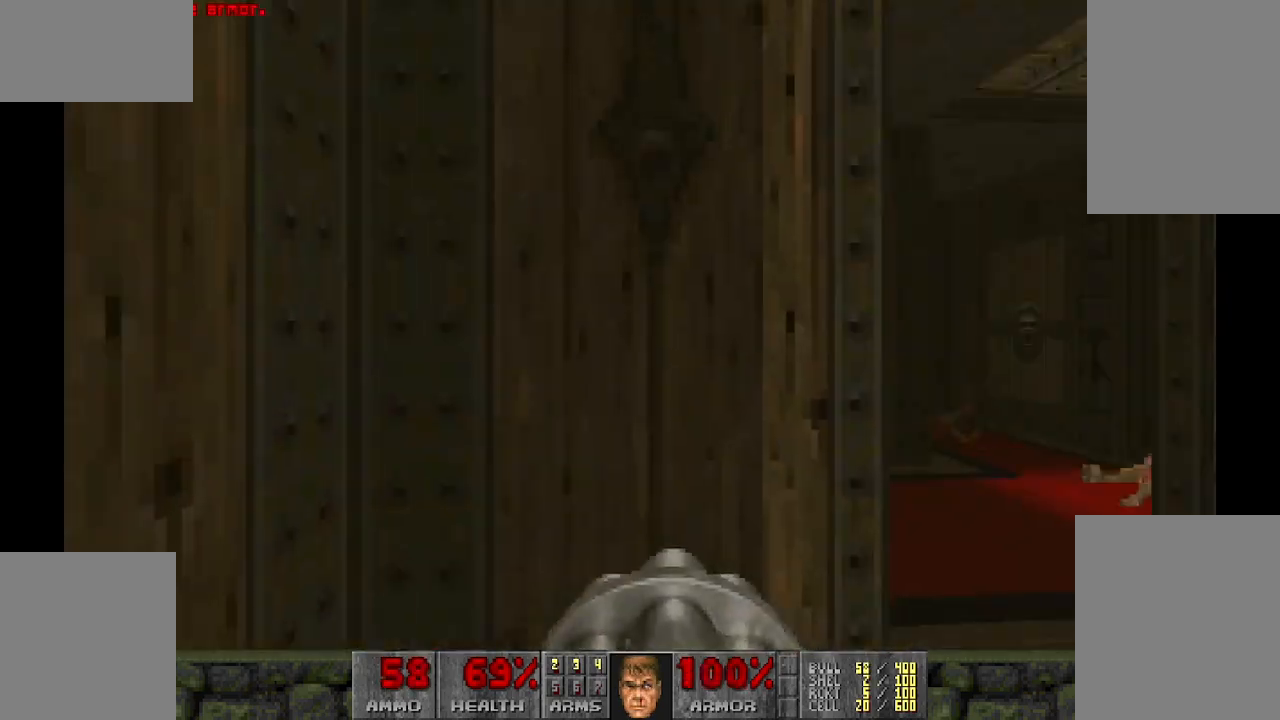
{"keys": ["w"], "mouse": [], "events": [[33, "w", "up"], [83, "d", "down"], [267, "w", "down"], [317, "d", "up"]]}
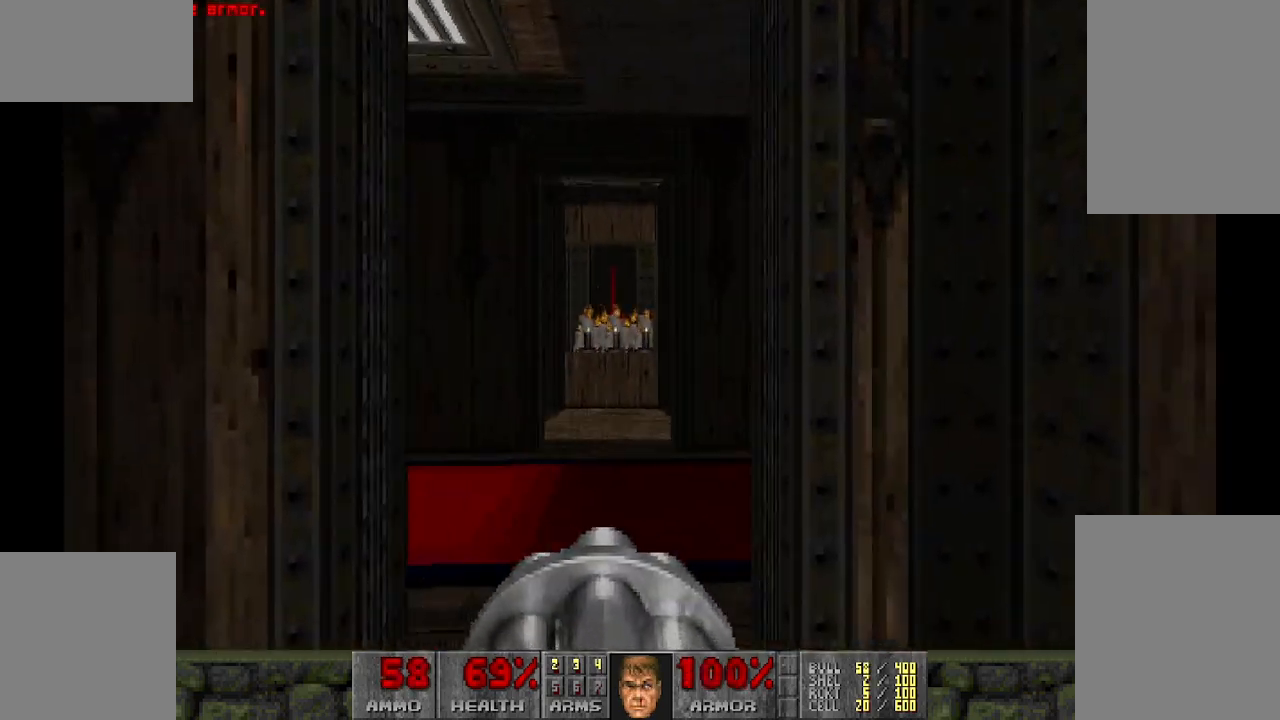
{"keys": ["a", "w"], "mouse": [], "events": [[150, "w", "up"], [200, "w", "down"], [283, "a", "down"]]}
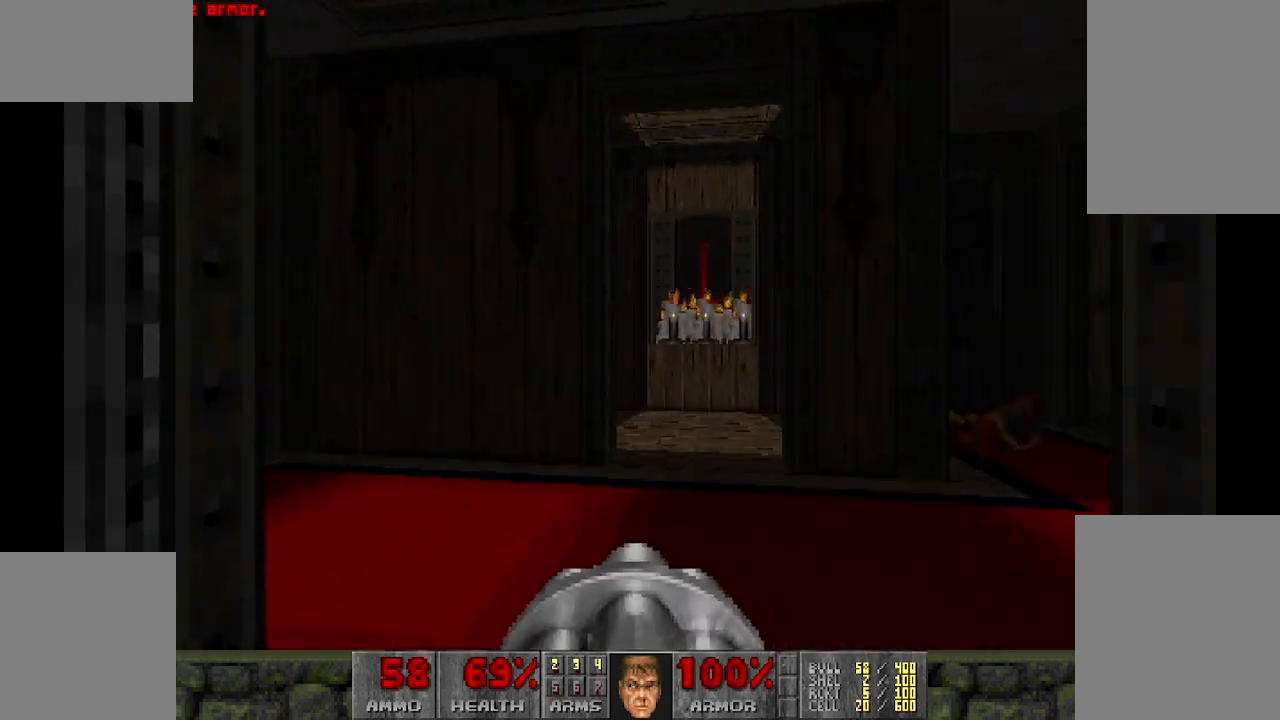
{"keys": [], "mouse": [], "events": [[17, "a", "up"], [67, "d", "down"], [250, "d", "up"], [300, "w", "up"]]}
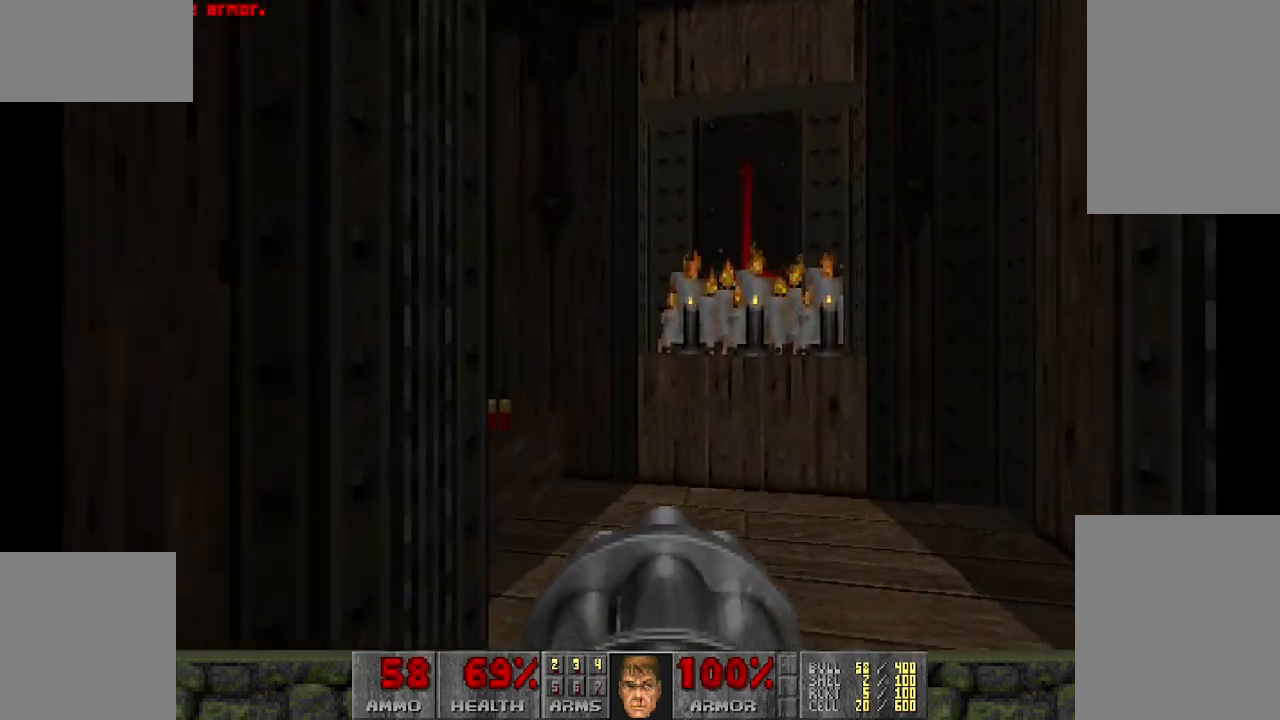
{"keys": [], "mouse": [], "events": [[83, "w", "down"], [167, "w", "up"]]}
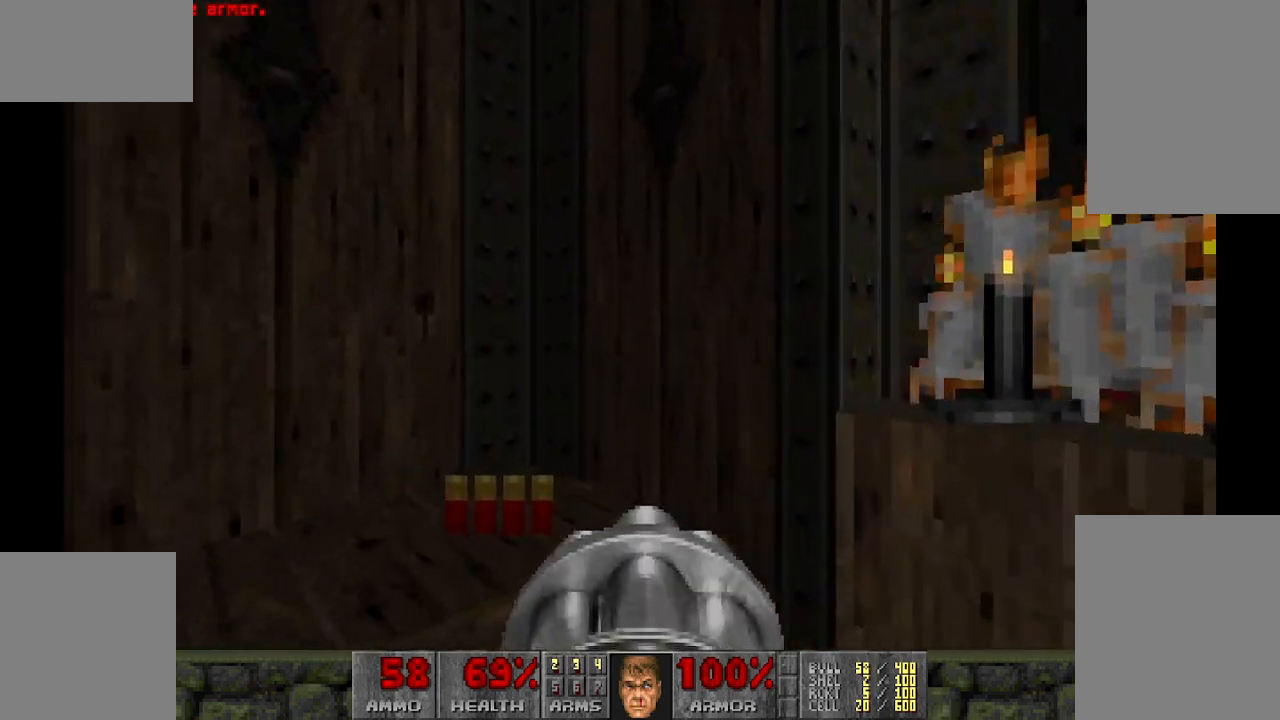
{"keys": ["w"], "mouse": [], "events": [[83, "w", "down"], [133, "a", "down"], [217, "w", "up"], [267, "a", "up"], [500, "w", "down"]]}
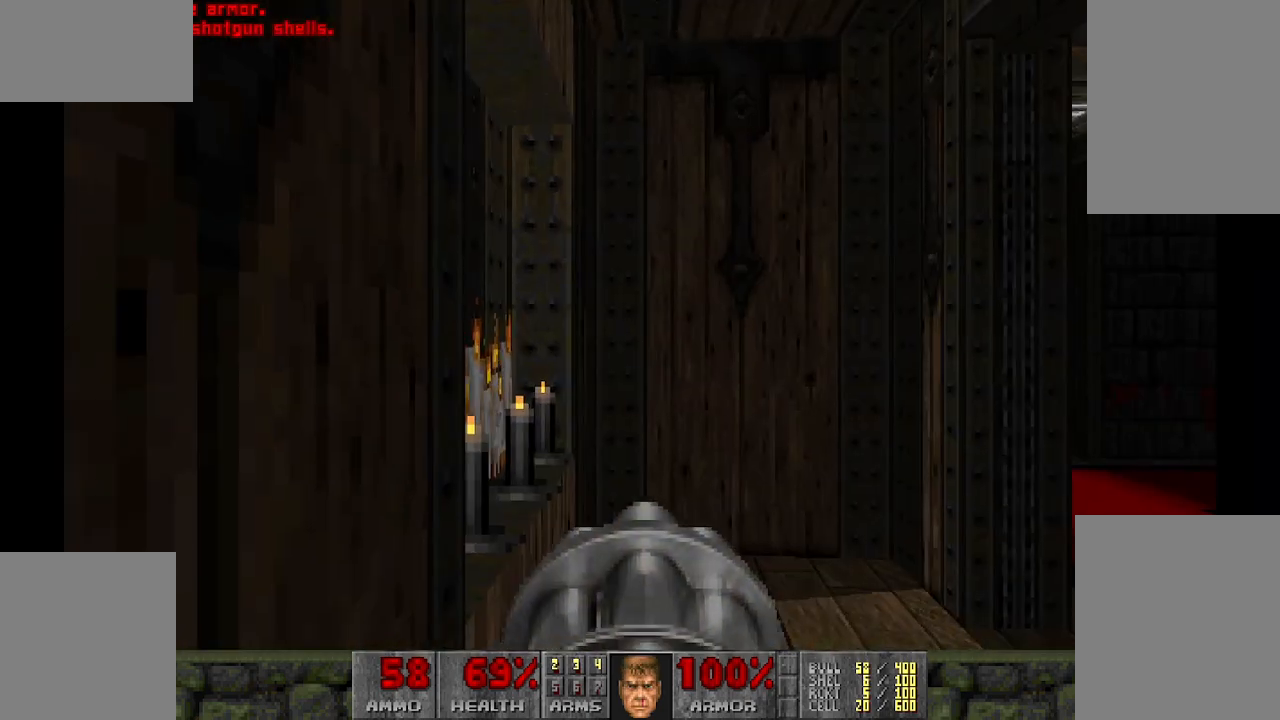
{"keys": [], "mouse": [], "events": [[383, "w", "up"]]}
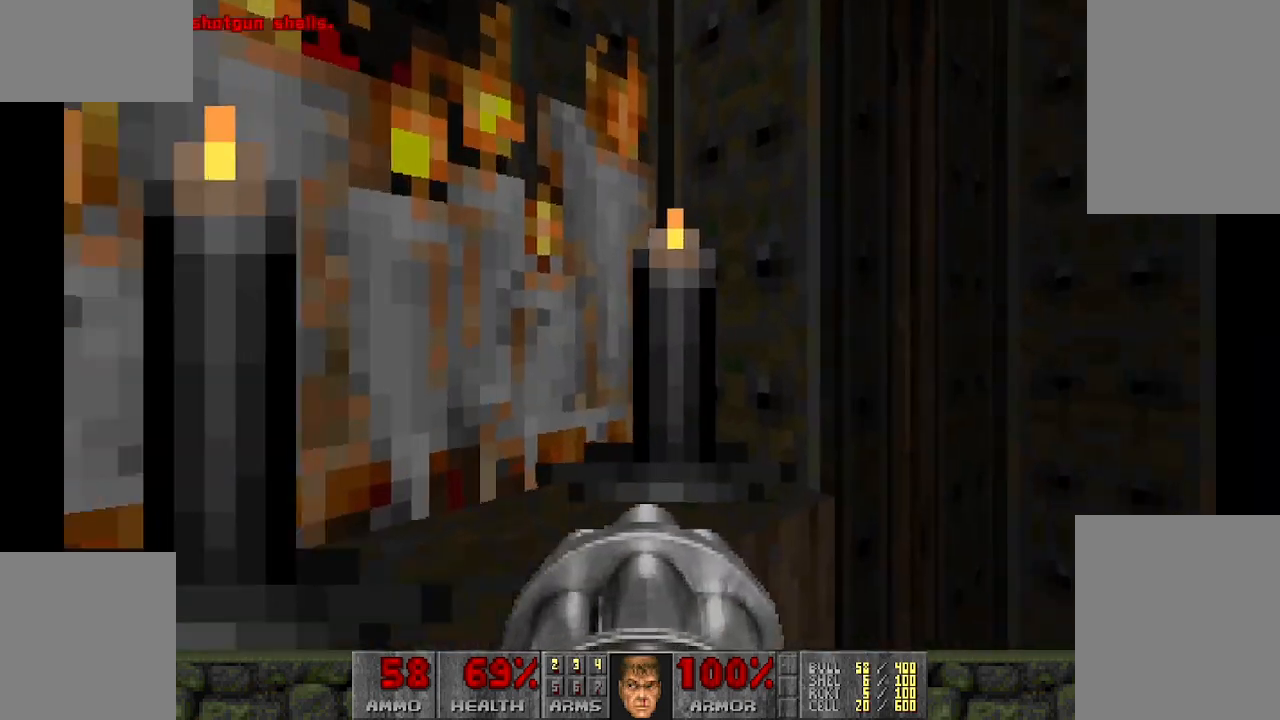
{"keys": ["w"], "mouse": [], "events": [[50, "w", "down"]]}
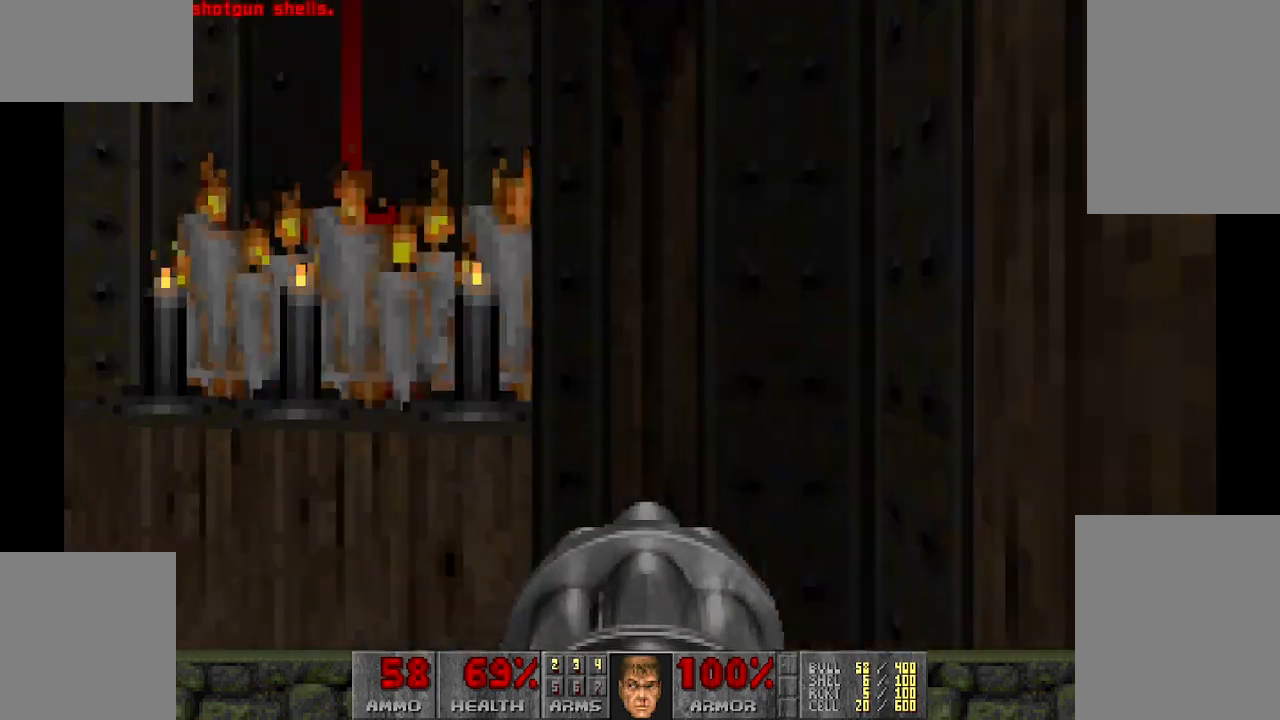
{"keys": ["a", "w"], "mouse": [], "events": [[400, "w", "up"], [483, "a", "down"], [483, "w", "down"]]}
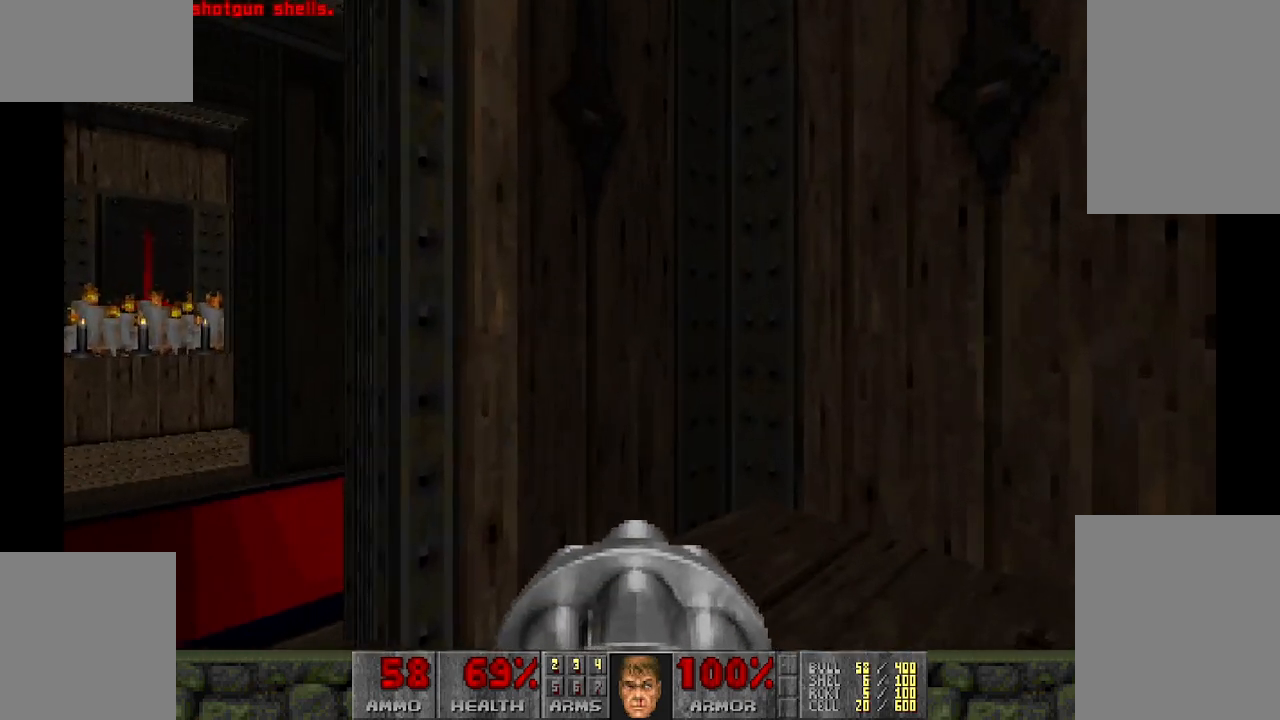
{"keys": ["a"], "mouse": [], "events": [[133, "w", "up"], [317, "w", "down"], [500, "w", "up"]]}
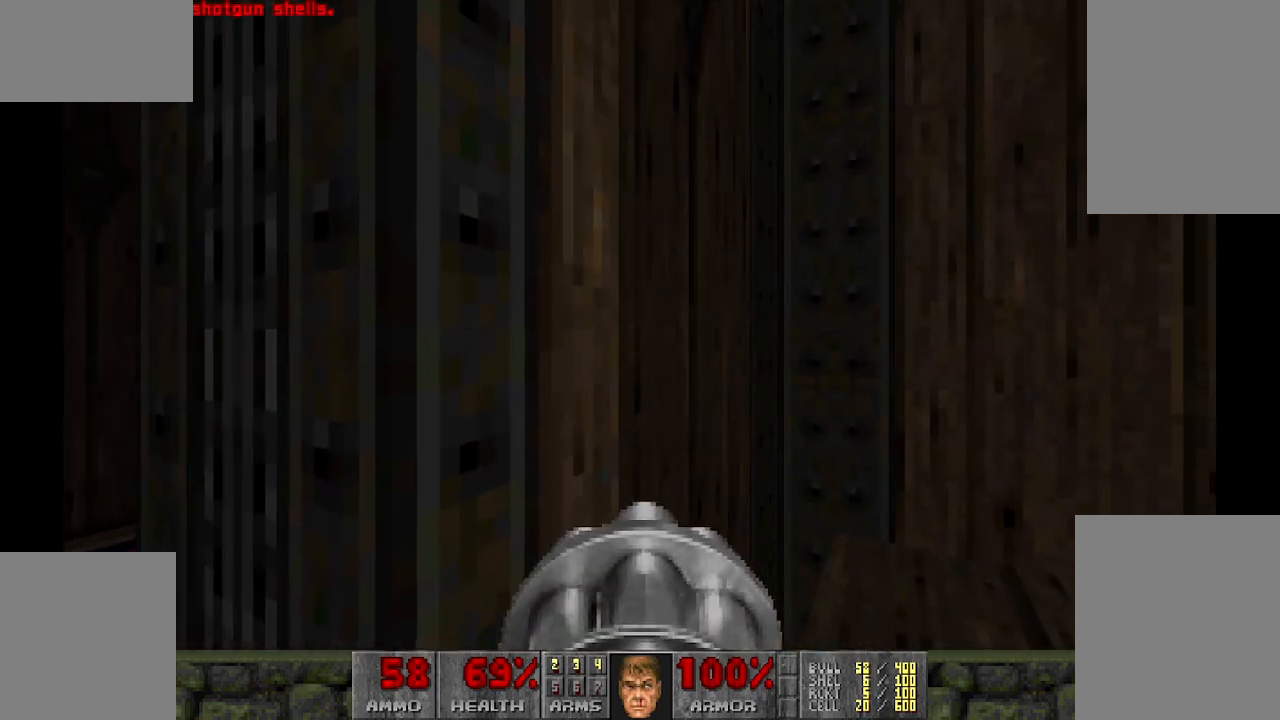
{"keys": ["w"], "mouse": [], "events": [[383, "w", "down"], [467, "a", "up"]]}
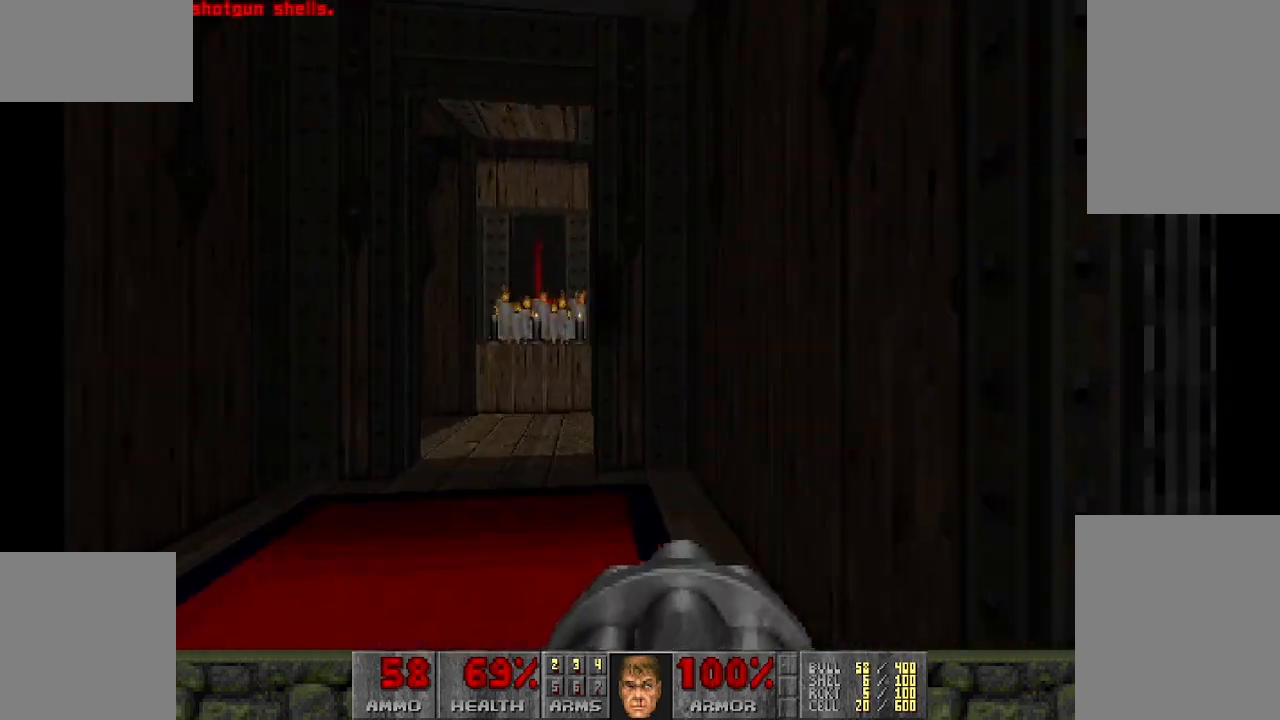
{"keys": [], "mouse": [], "events": [[117, "w", "up"]]}
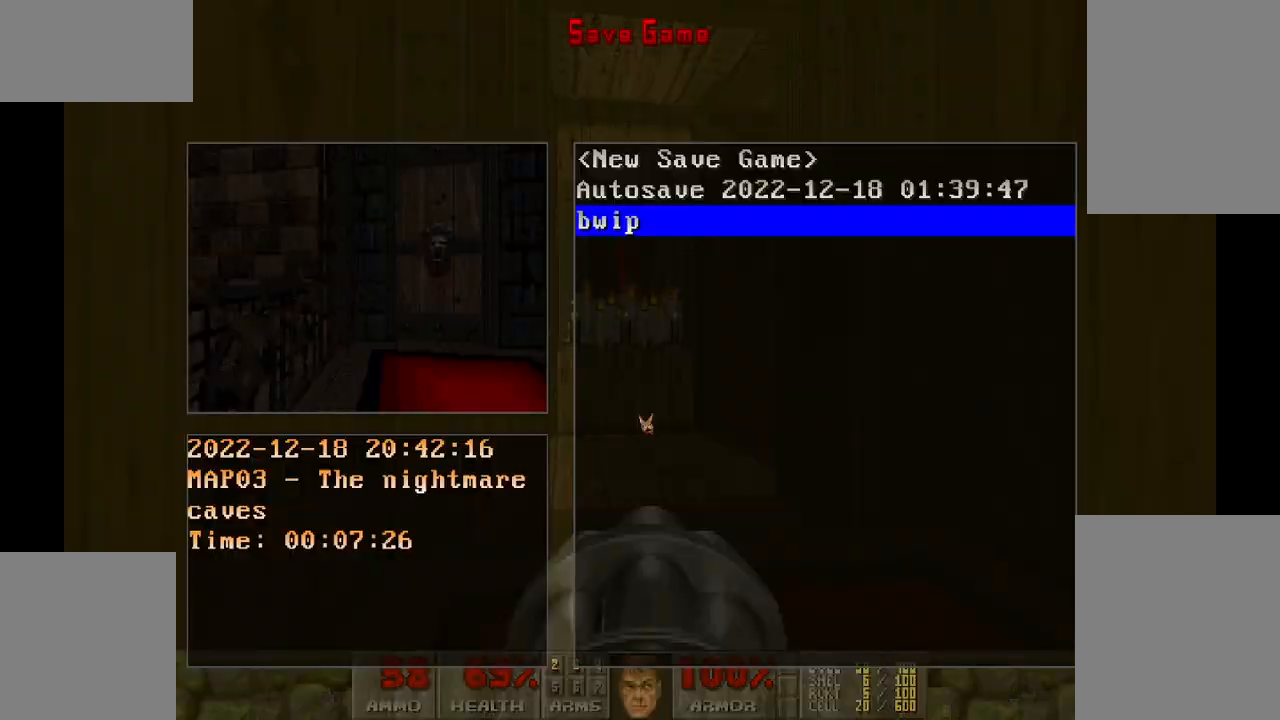
{"keys": ["w"], "mouse": [], "events": [[333, "w", "down"]]}
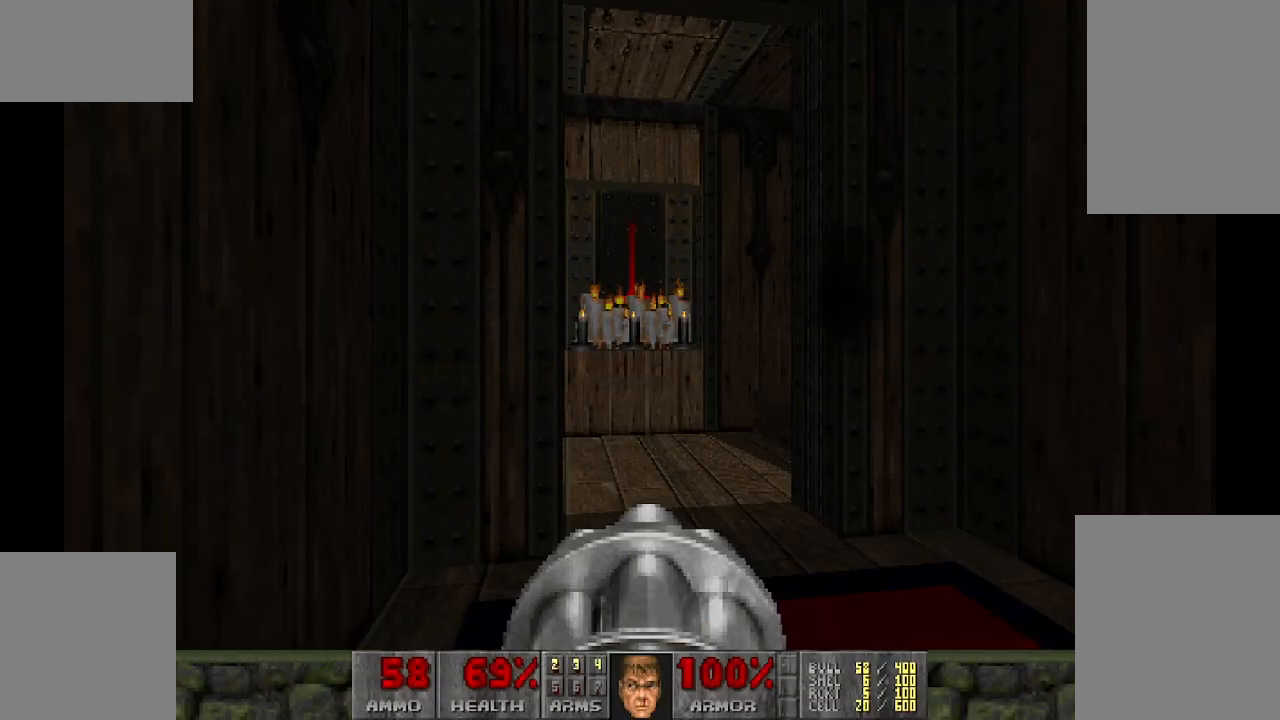
{"keys": ["w"], "mouse": [], "events": [[67, "w", "up"], [300, "d", "down"], [350, "w", "down"], [433, "d", "up"]]}
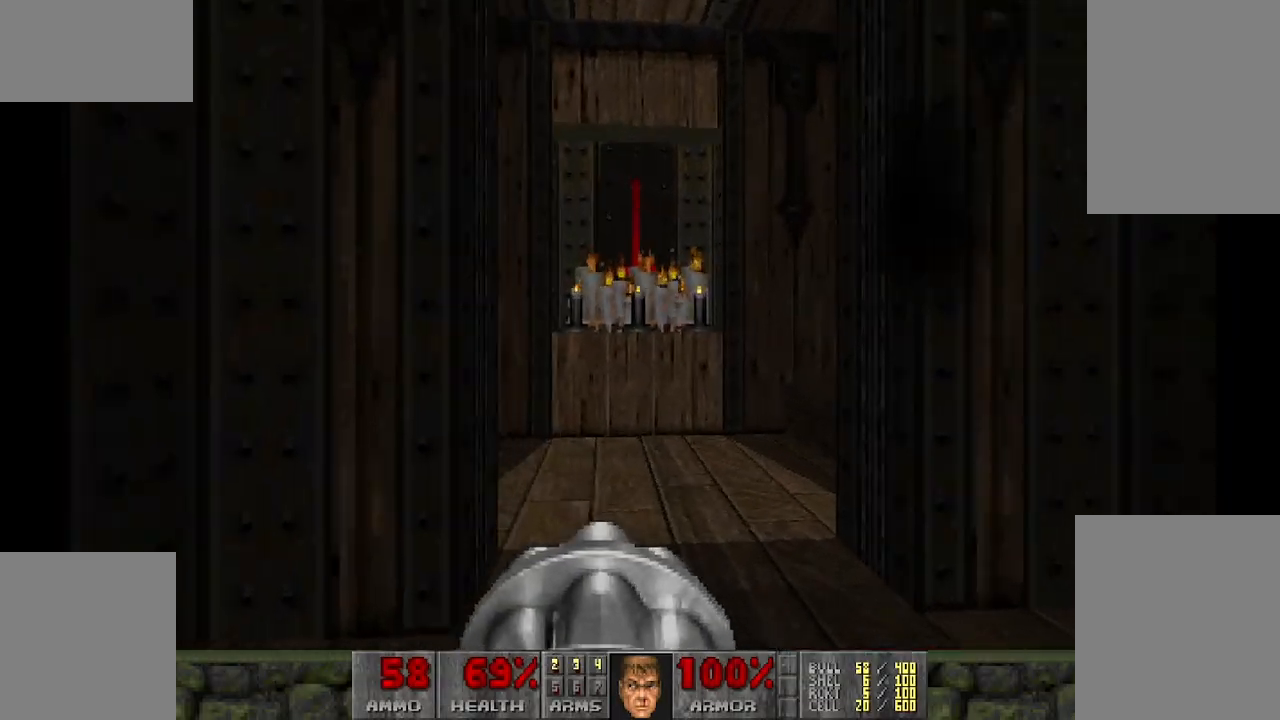
{"keys": ["w"], "mouse": [], "events": [[33, "w", "up"], [450, "w", "down"]]}
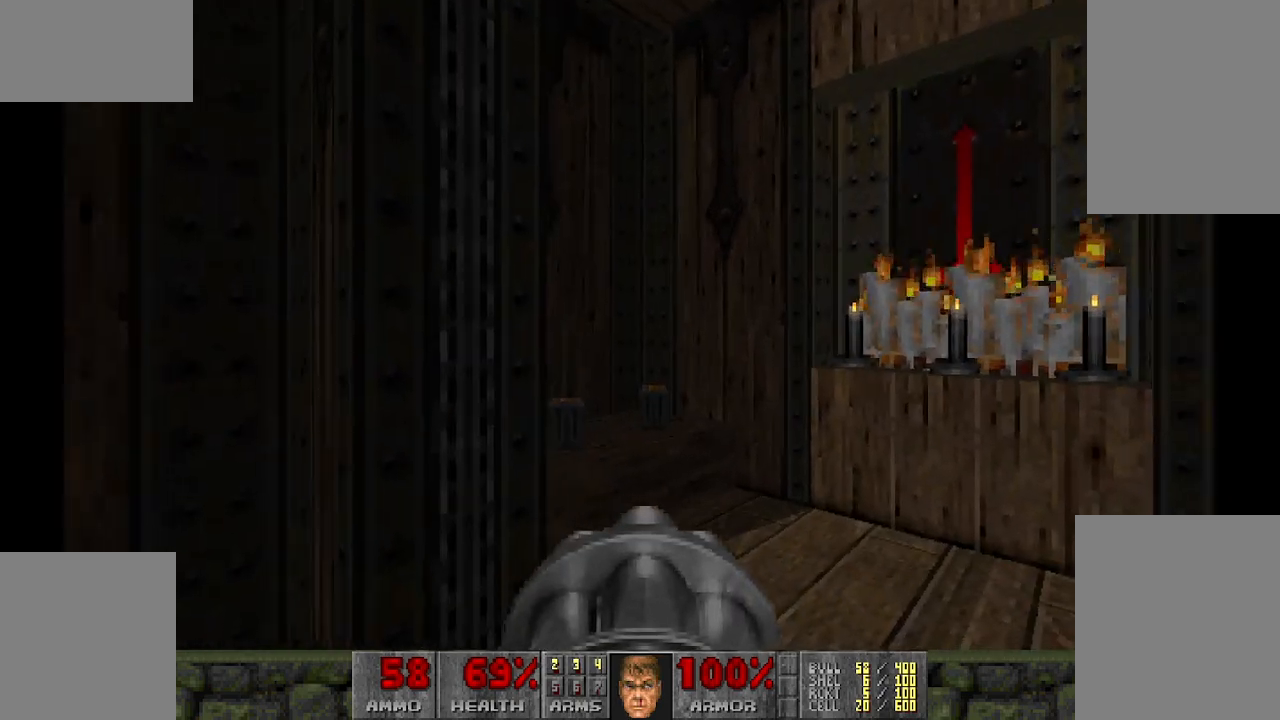
{"keys": ["a"], "mouse": [], "events": [[283, "d", "down"], [383, "a", "down"], [383, "d", "up"], [467, "w", "up"]]}
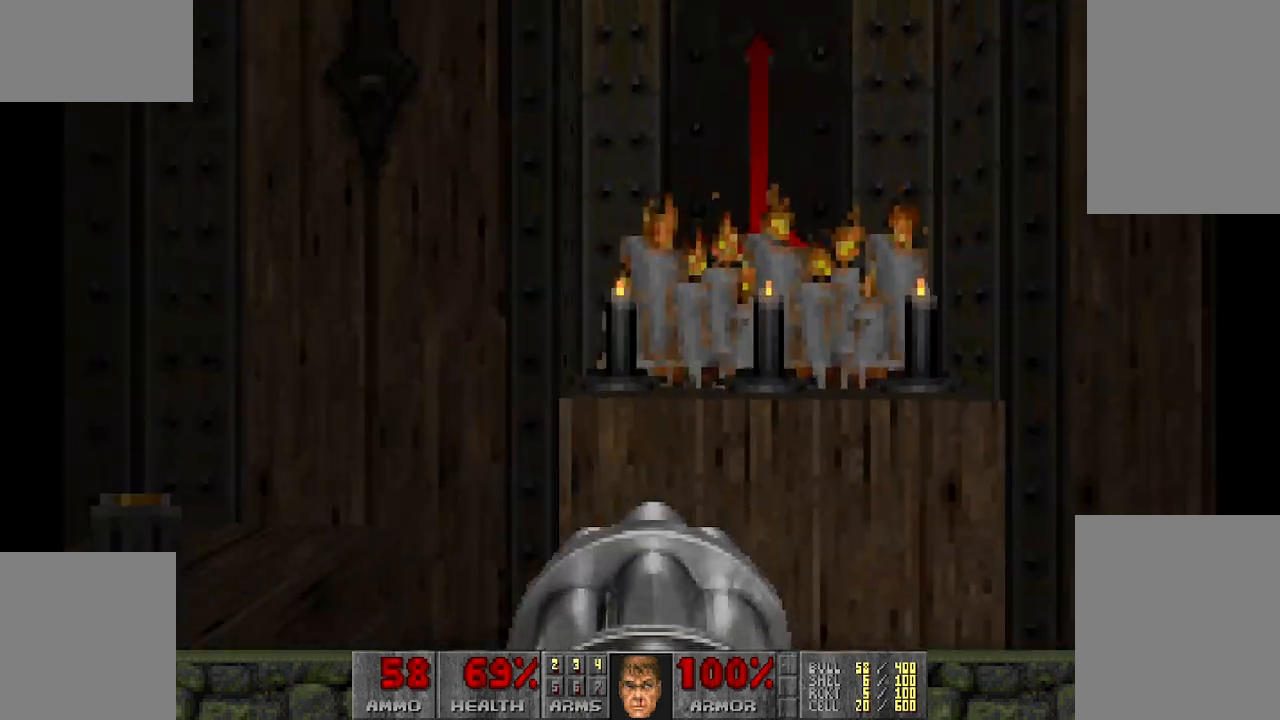
{"keys": [], "mouse": [], "events": [[150, "s", "down"], [350, "a", "up"], [400, "s", "up"]]}
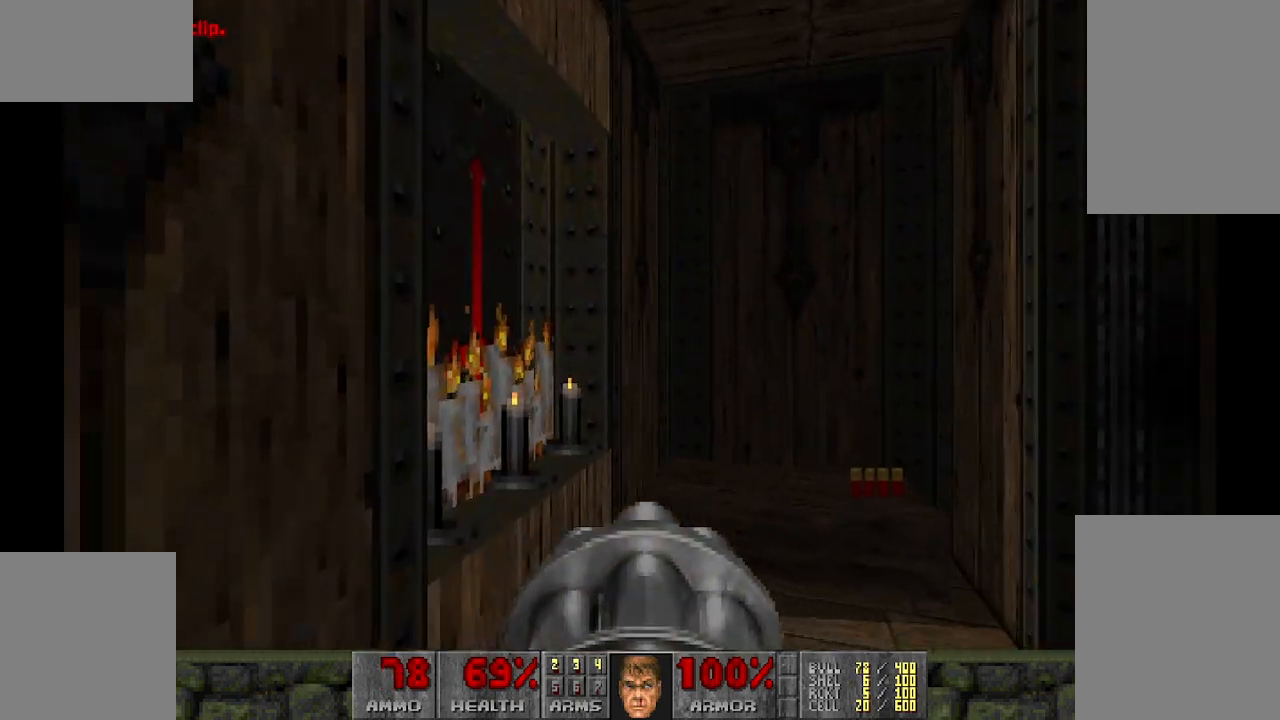
{"keys": ["d", "w"], "mouse": [], "events": [[33, "w", "down"], [367, "d", "down"]]}
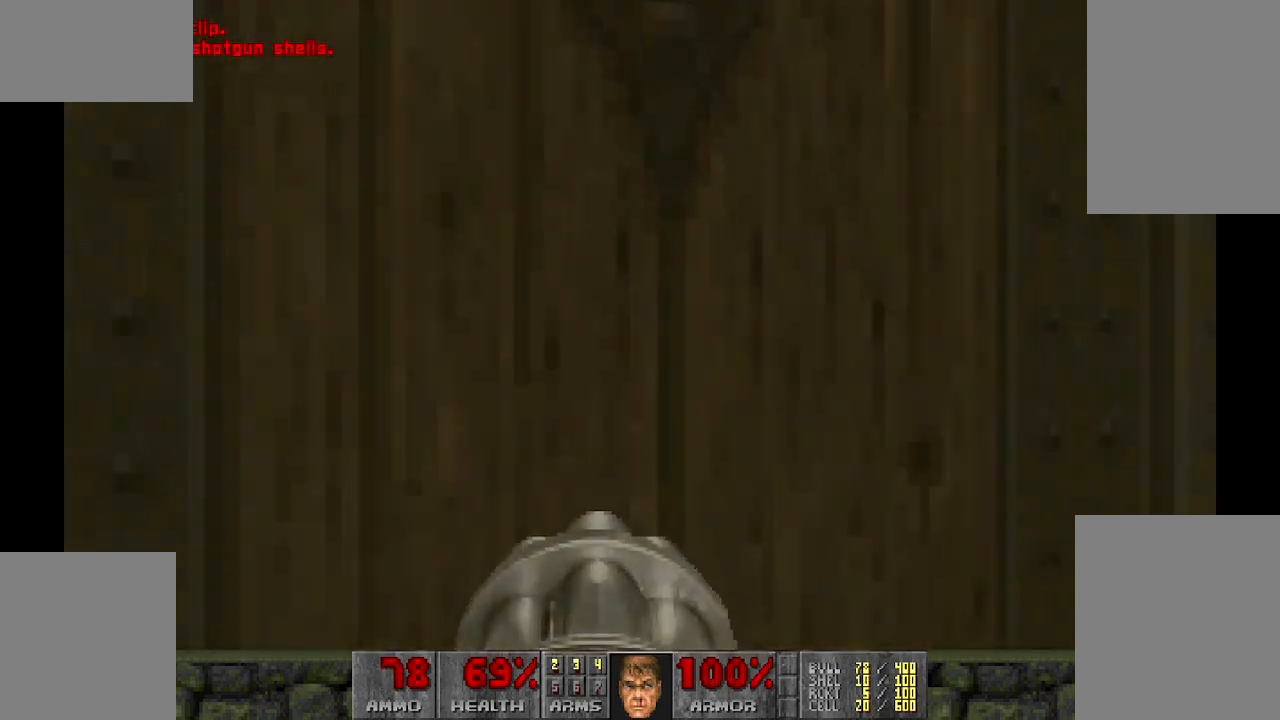
{"keys": ["a", "w"], "mouse": [], "events": [[133, "d", "up"], [333, "a", "down"]]}
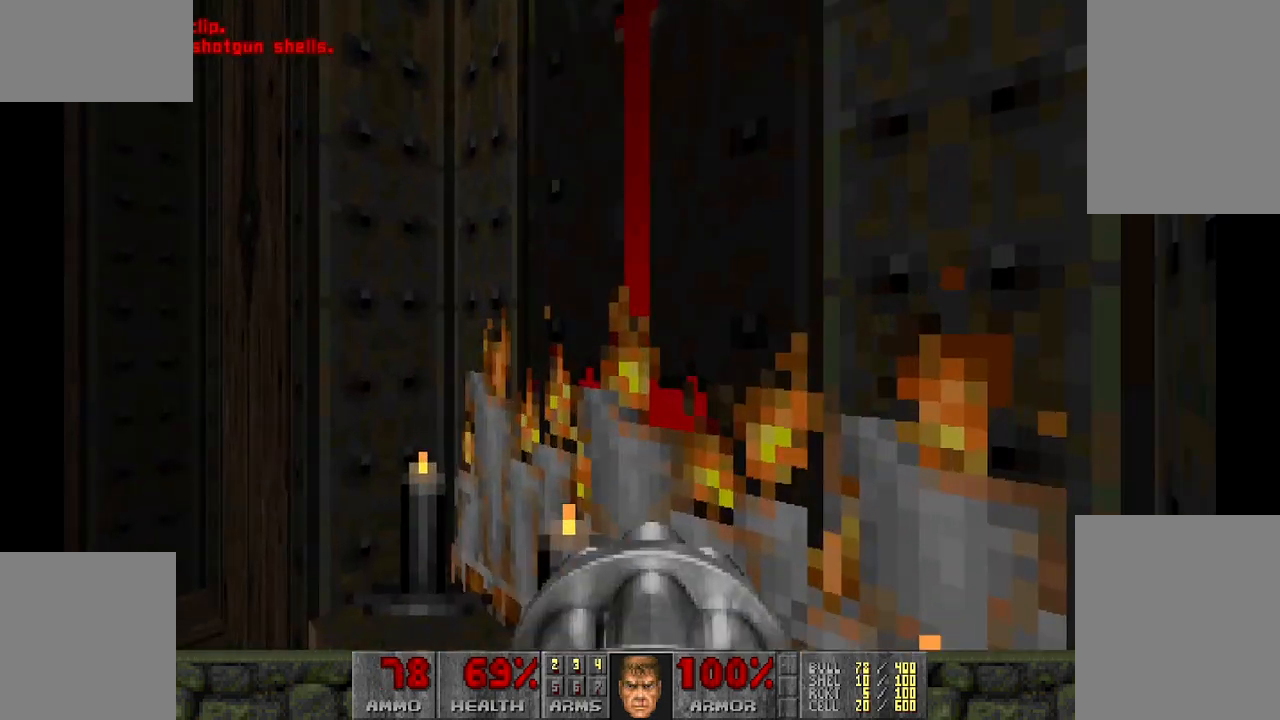
{"keys": ["a", "w"], "mouse": [], "events": [[50, "a", "up"], [150, "w", "up"], [450, "w", "down"], [500, "a", "down"]]}
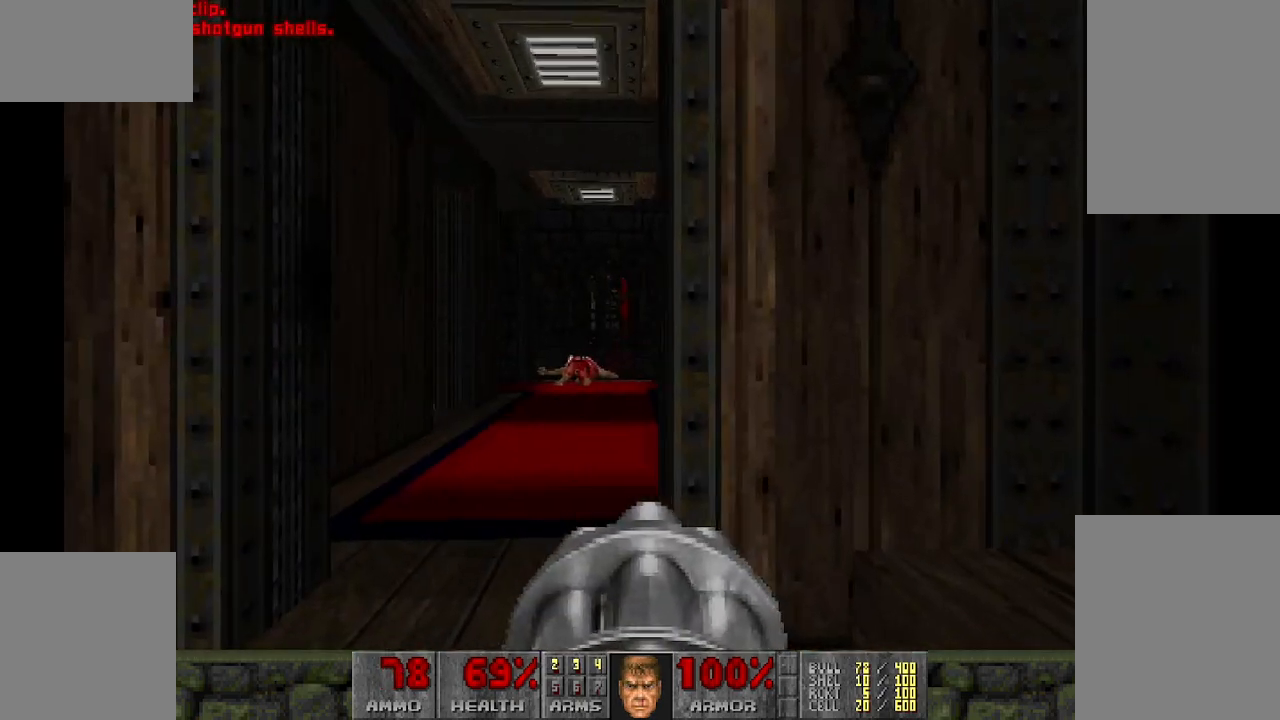
{"keys": ["w"], "mouse": [], "events": [[183, "a", "up"], [283, "d", "down"], [383, "d", "up"]]}